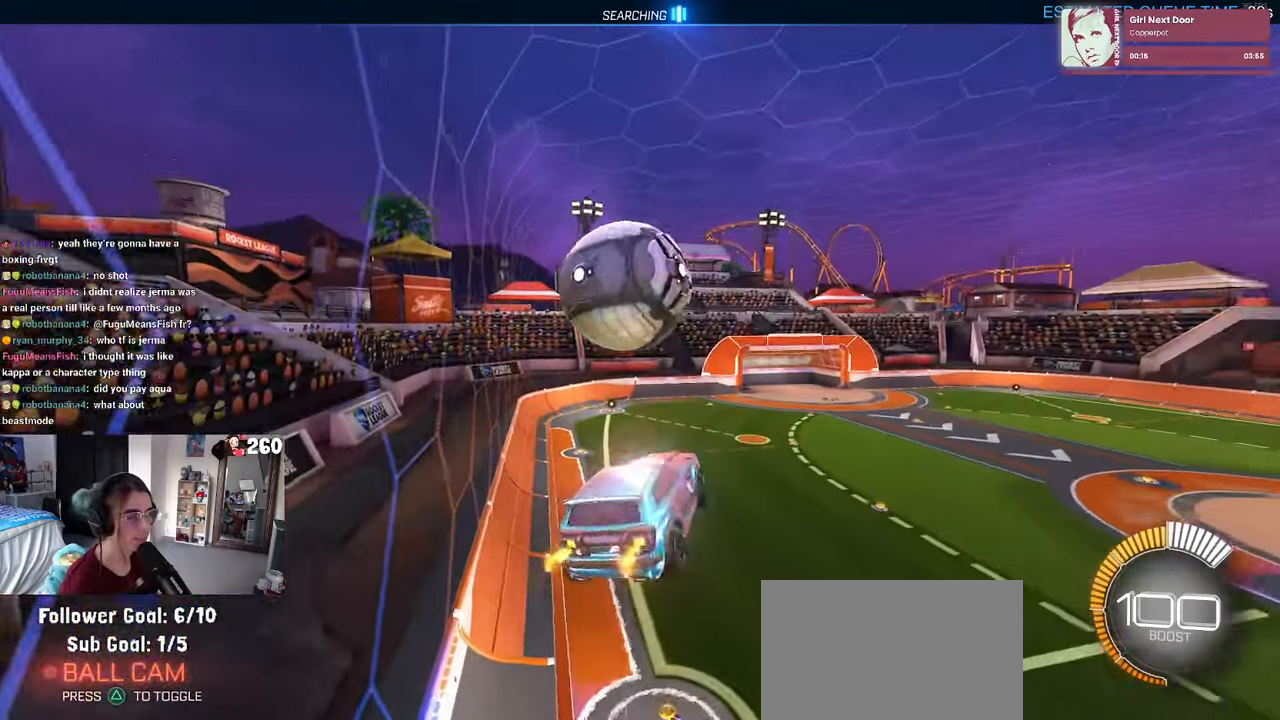
Gameplay with a controller (PlayStation layout); each line is a JSON object with the inputs held at the frame after it (dt_ms = milliseconds from this image to that frame). "events" lists button and stick changes between this image and that frame as [ms after this image, input, new state], when the widget could be followed in between. Not read: R2.
{"dt_ms": 500, "buttons": ["R1"], "left_stick": "up", "right_stick": "center", "events": [[133, "R1", "down"], [233, "L1", "up"], [233, "left_stick", "center"], [433, "left_stick", "up"]]}
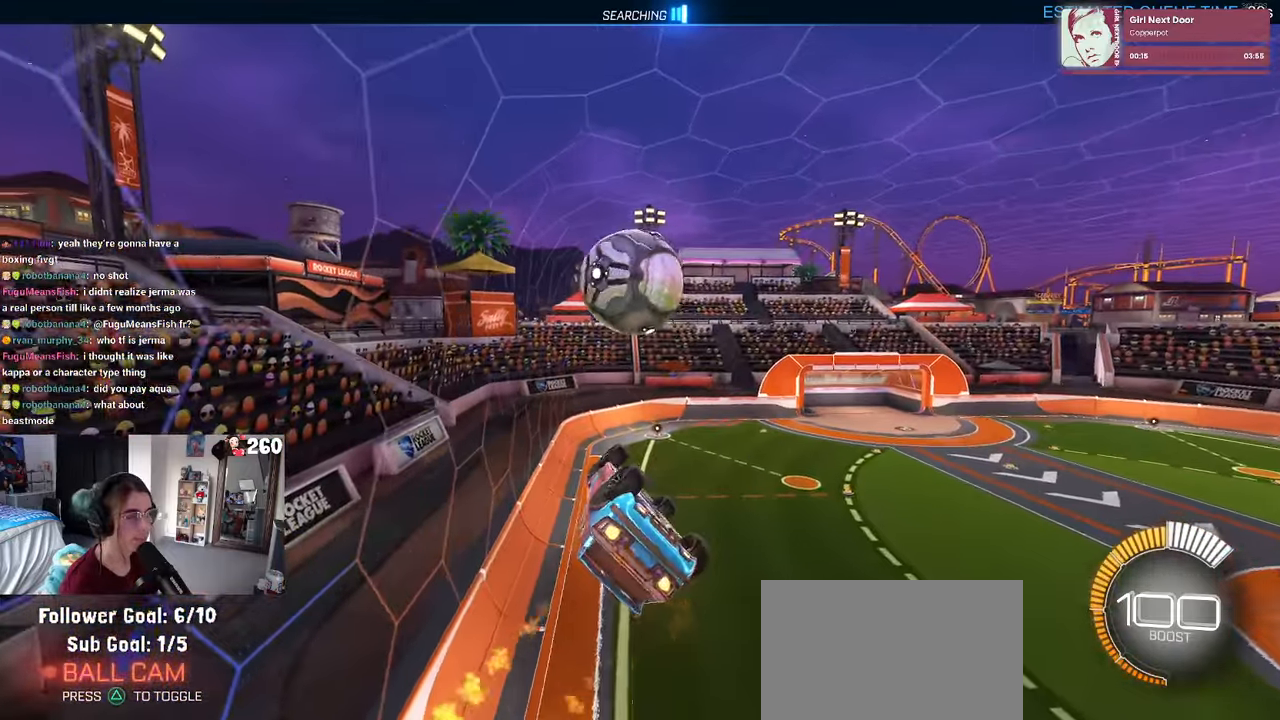
{"dt_ms": 500, "buttons": ["R1"], "left_stick": "down-right", "right_stick": "center", "events": [[50, "CROSS", "down"], [67, "R1", "up"], [133, "CROSS", "up"], [150, "left_stick", "center"], [267, "left_stick", "down-right"], [283, "R1", "down"]]}
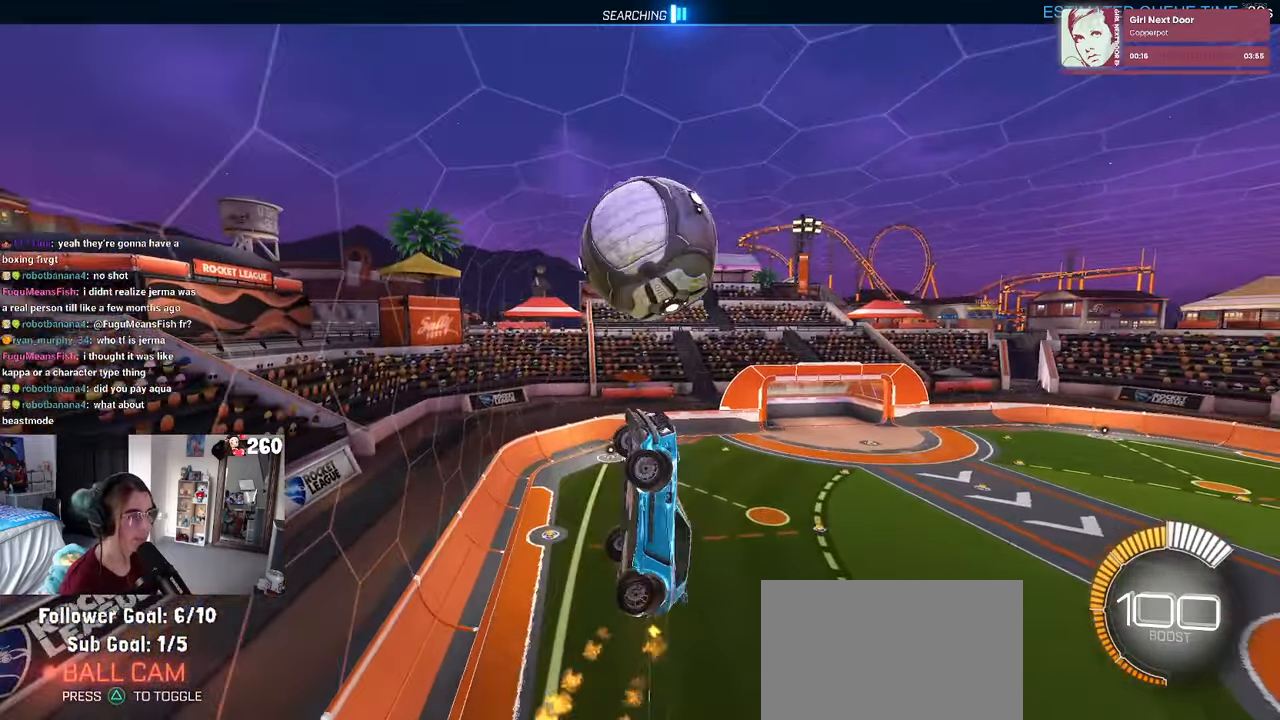
{"dt_ms": 500, "buttons": ["L1", "R1"], "left_stick": "up-right", "right_stick": "center", "events": [[117, "R1", "up"], [250, "R1", "down"], [367, "L1", "down"], [417, "left_stick", "up-right"]]}
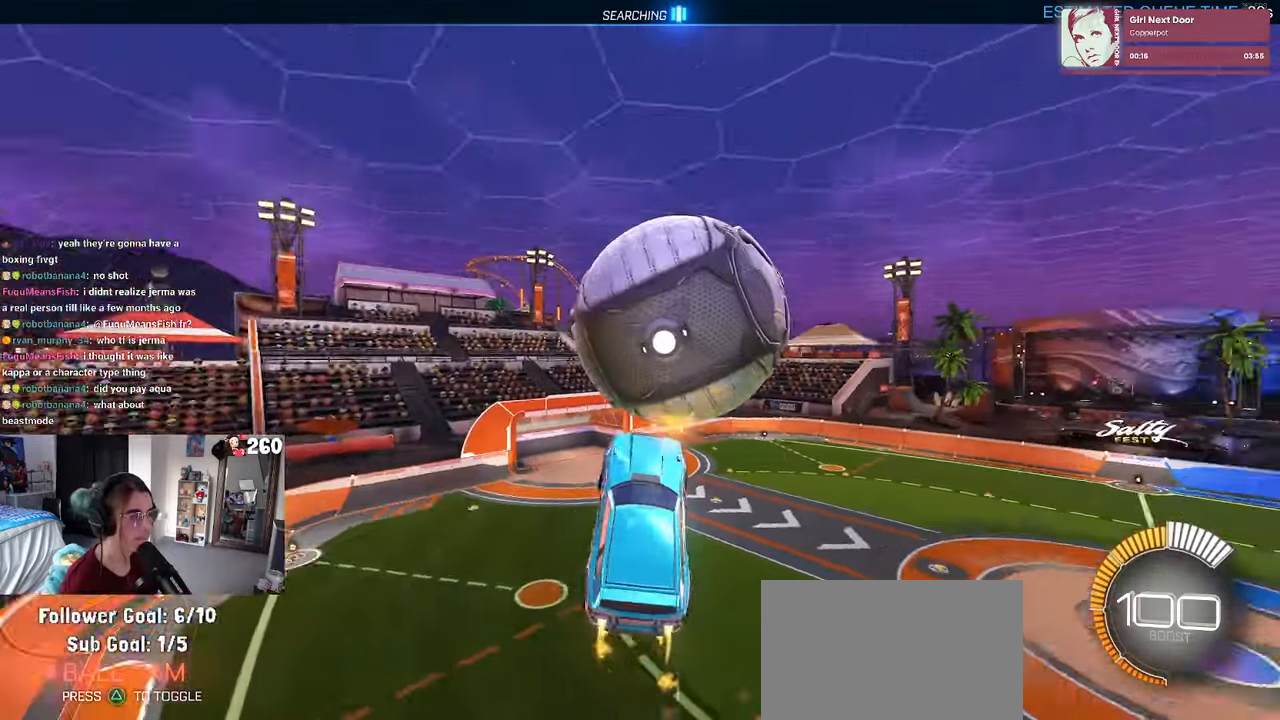
{"dt_ms": 500, "buttons": ["L1", "R1"], "left_stick": "up", "right_stick": "center", "events": [[167, "left_stick", "up"], [383, "left_stick", "right"], [500, "left_stick", "up"]]}
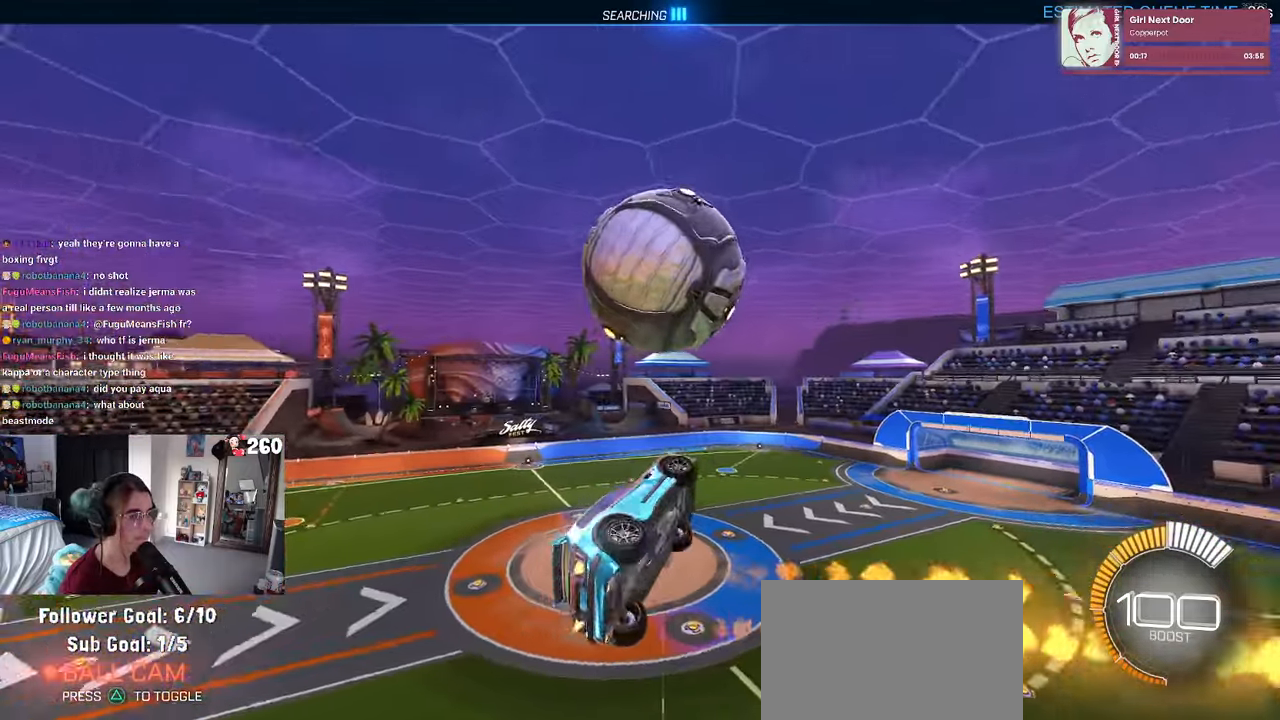
{"dt_ms": 500, "buttons": ["L1", "R1"], "left_stick": "right", "right_stick": "center", "events": [[67, "left_stick", "left"], [200, "left_stick", "right"], [317, "left_stick", "center"], [483, "left_stick", "right"]]}
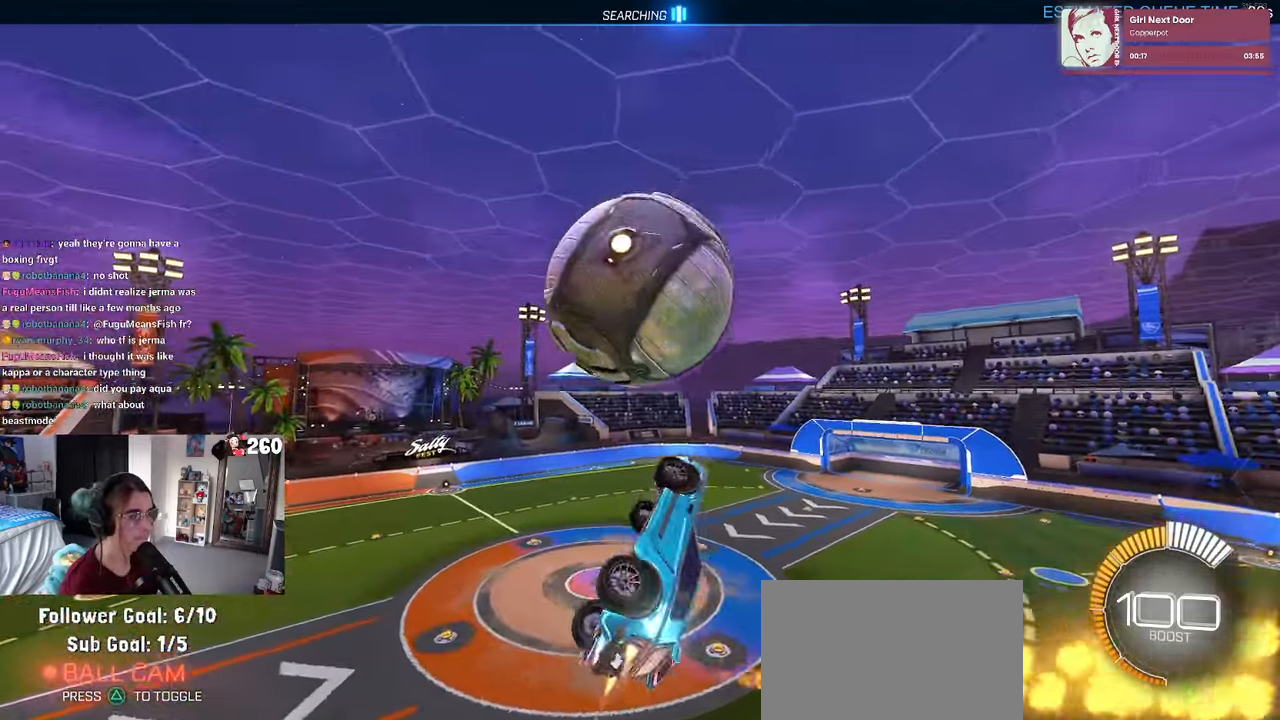
{"dt_ms": 500, "buttons": ["L1"], "left_stick": "down-left", "right_stick": "center", "events": [[33, "TRIANGLE", "down"], [50, "left_stick", "up"], [150, "TRIANGLE", "up"], [167, "left_stick", "left"], [350, "R1", "up"], [417, "left_stick", "down-left"]]}
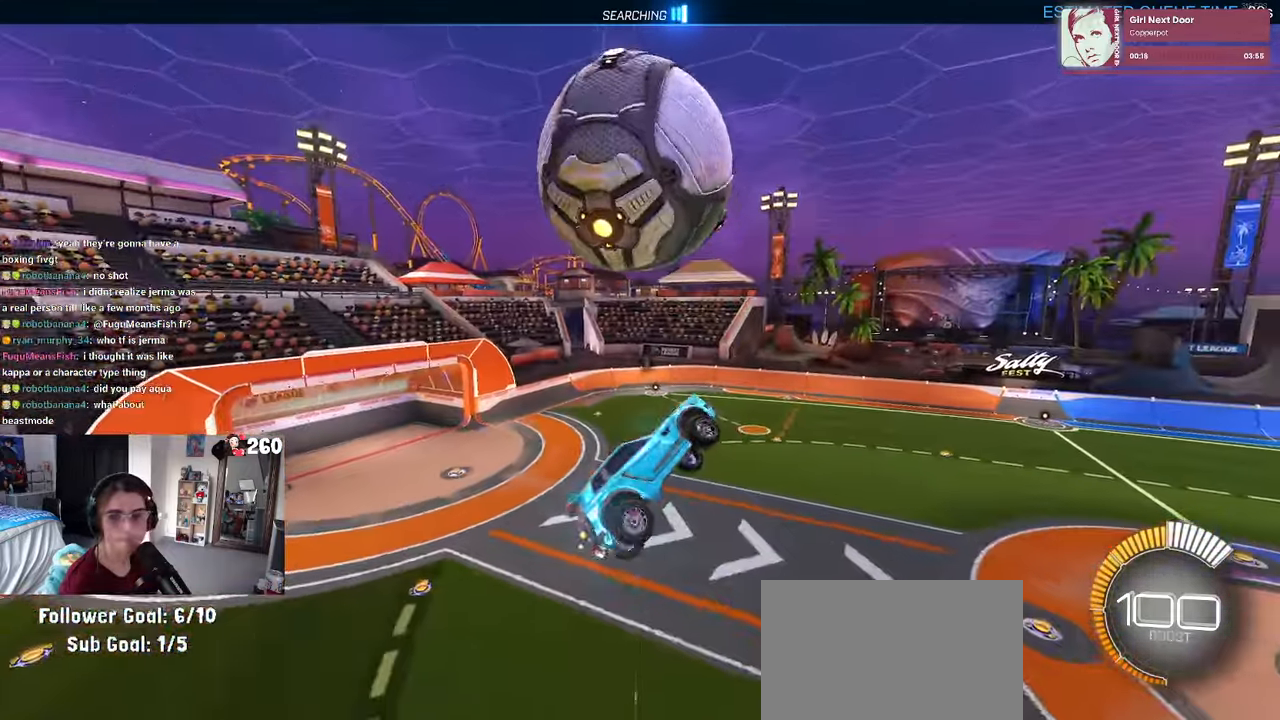
{"dt_ms": 500, "buttons": ["SQUARE", "R1"], "left_stick": "right", "right_stick": "center", "events": [[67, "left_stick", "down-right"], [267, "left_stick", "right"], [317, "SQUARE", "down"], [417, "L1", "up"], [417, "R1", "down"]]}
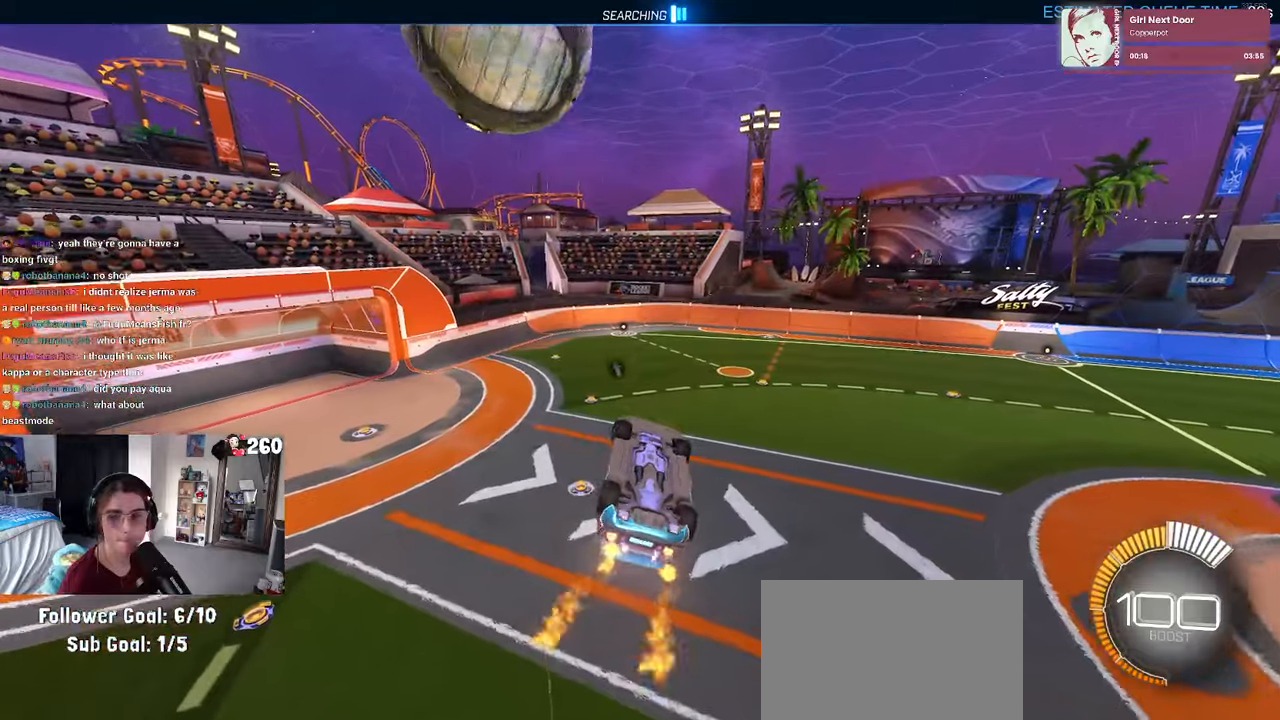
{"dt_ms": 500, "buttons": ["SQUARE"], "left_stick": "center", "right_stick": "center", "events": [[317, "R1", "up"], [317, "left_stick", "center"]]}
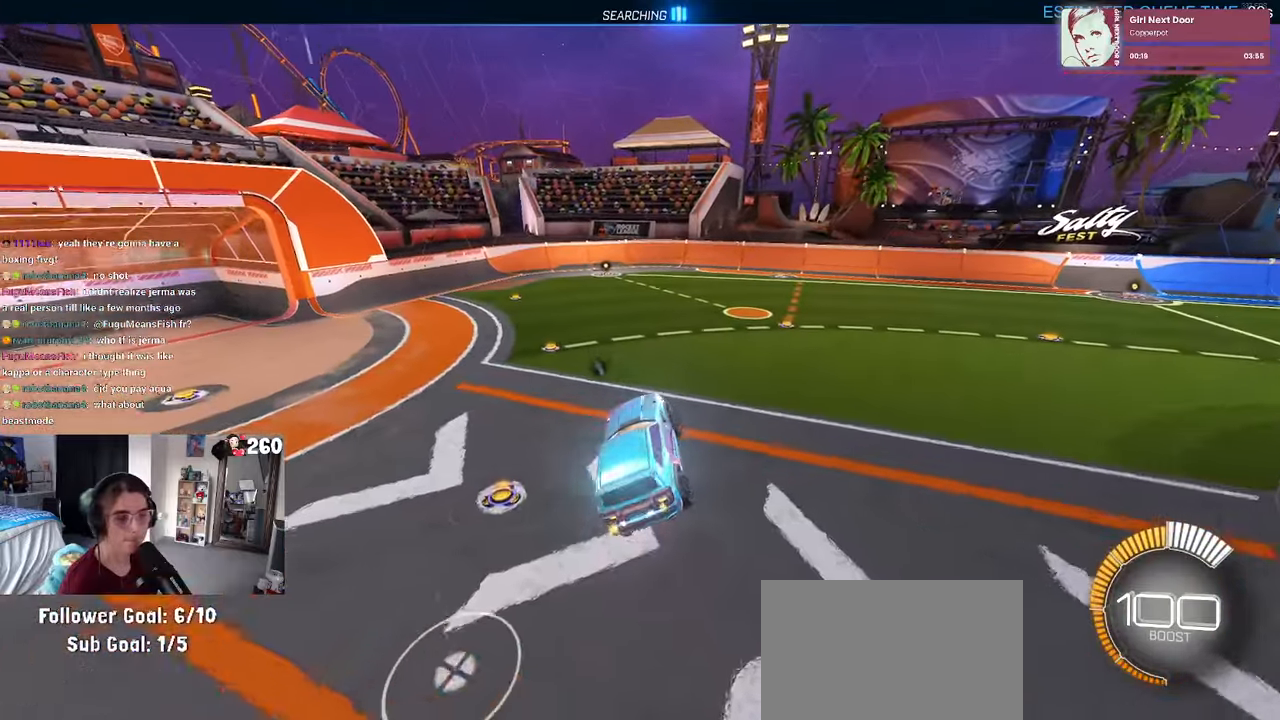
{"dt_ms": 500, "buttons": ["R1"], "left_stick": "left", "right_stick": "center", "events": [[117, "SQUARE", "up"], [117, "left_stick", "left"], [500, "R1", "down"]]}
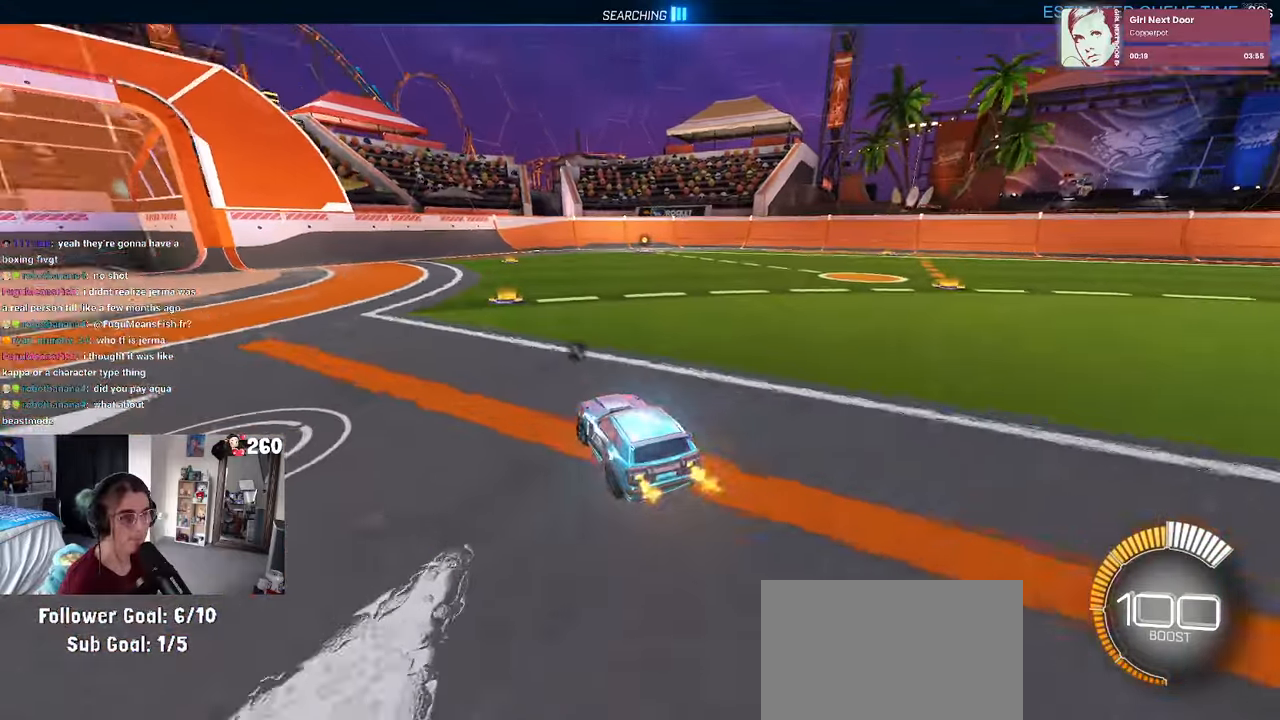
{"dt_ms": 500, "buttons": ["SQUARE", "R1"], "left_stick": "down-left", "right_stick": "center", "events": [[84, "CROSS", "down"], [317, "SQUARE", "down"], [317, "left_stick", "down-left"], [350, "CROSS", "up"]]}
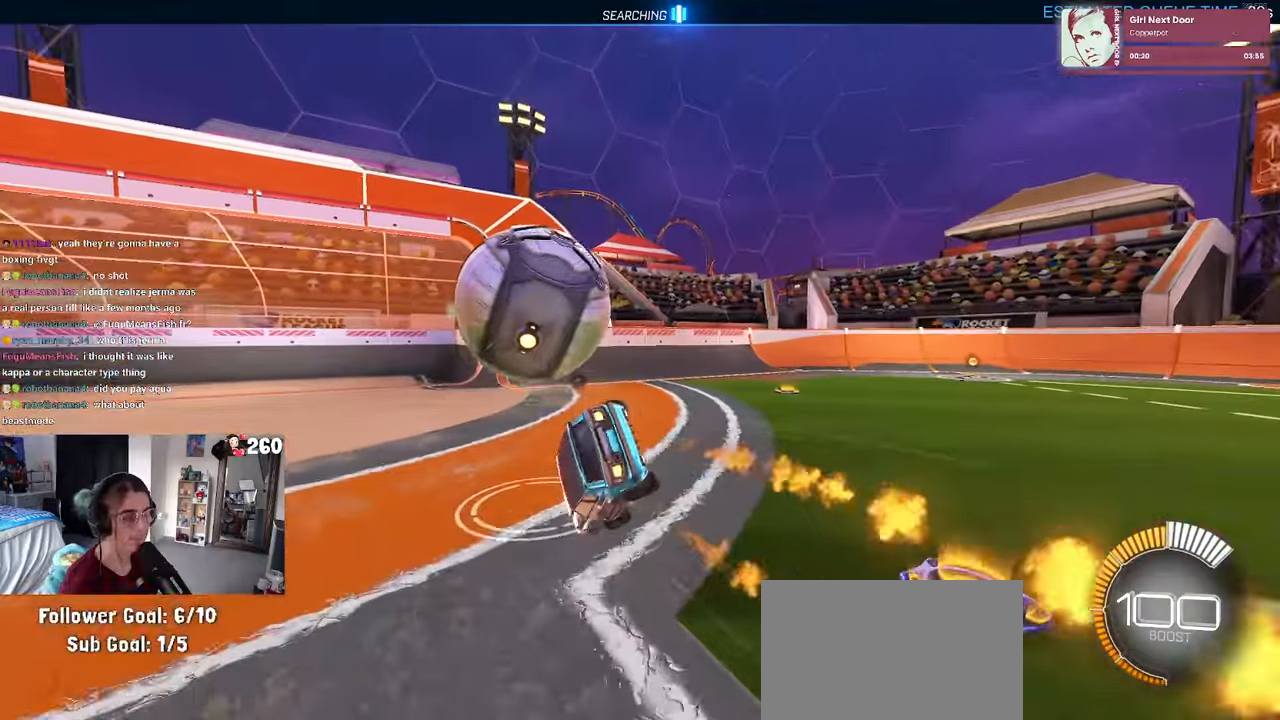
{"dt_ms": 500, "buttons": ["SQUARE", "R1"], "left_stick": "left", "right_stick": "center", "events": [[67, "left_stick", "left"]]}
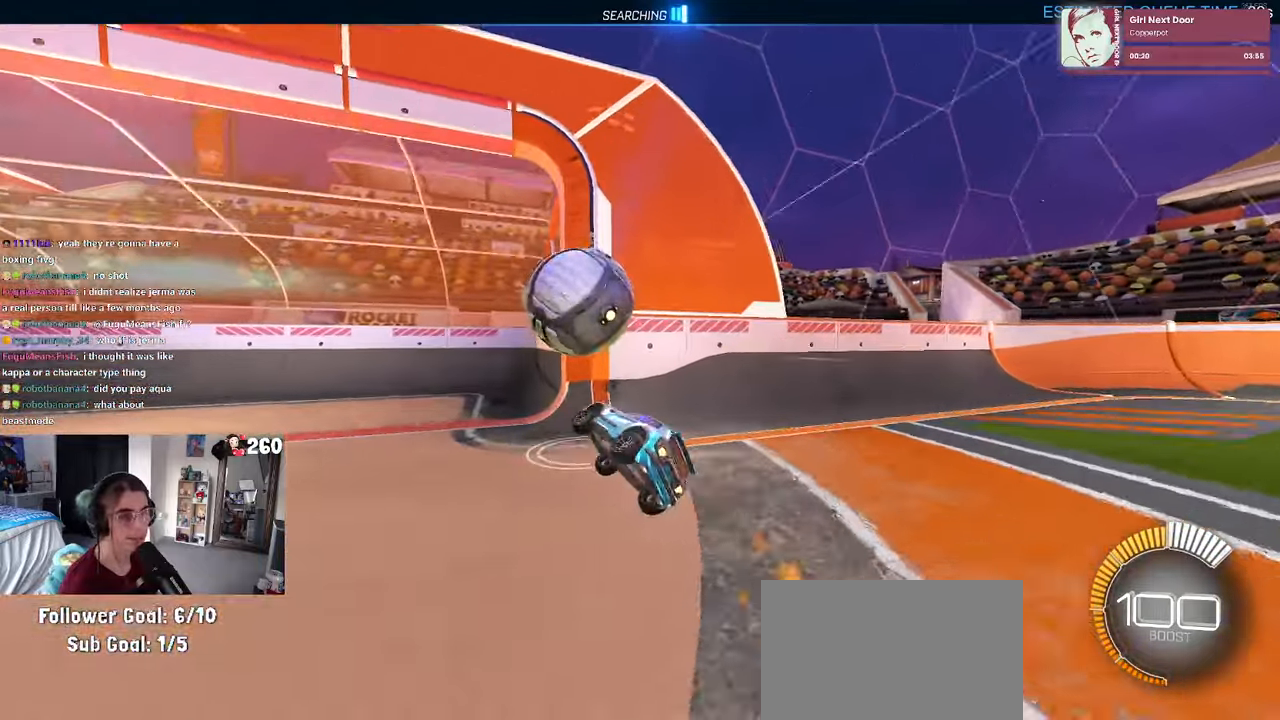
{"dt_ms": 500, "buttons": ["R1"], "left_stick": "left", "right_stick": "center", "events": [[117, "SQUARE", "up"], [317, "TRIANGLE", "down"], [450, "TRIANGLE", "up"]]}
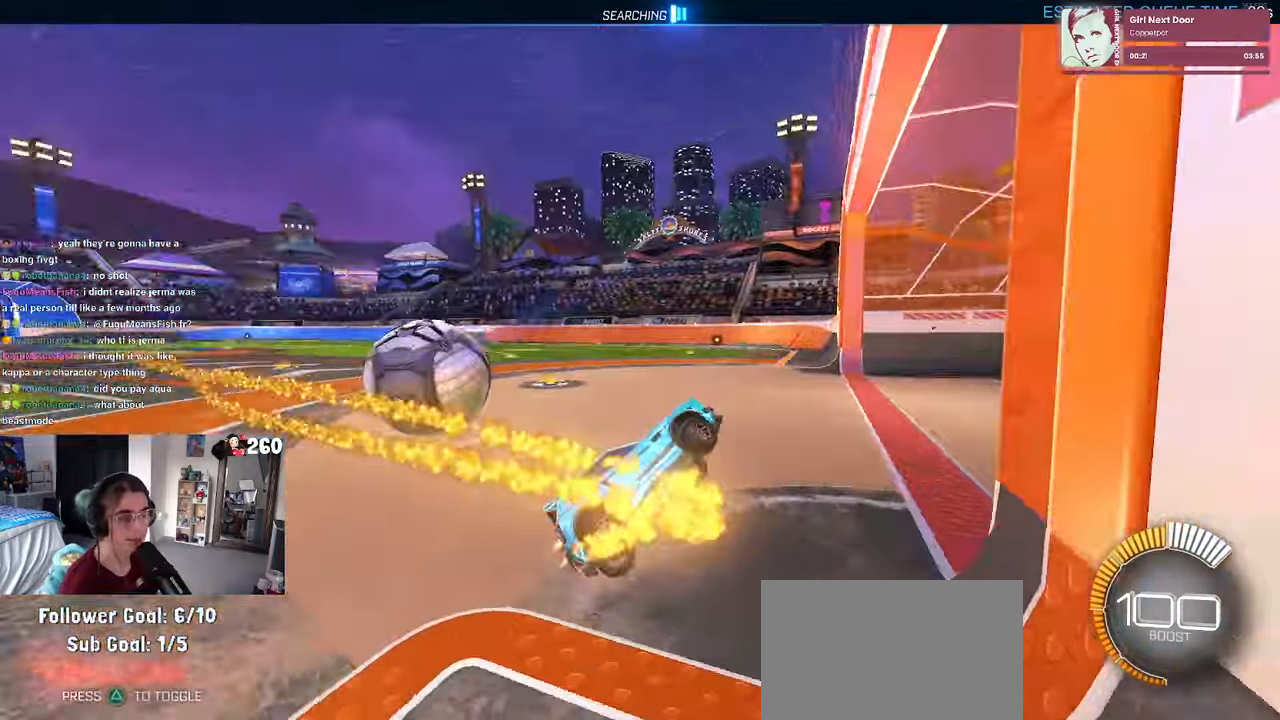
{"dt_ms": 500, "buttons": ["R1"], "left_stick": "left", "right_stick": "center", "events": [[350, "SQUARE", "down"], [484, "SQUARE", "up"]]}
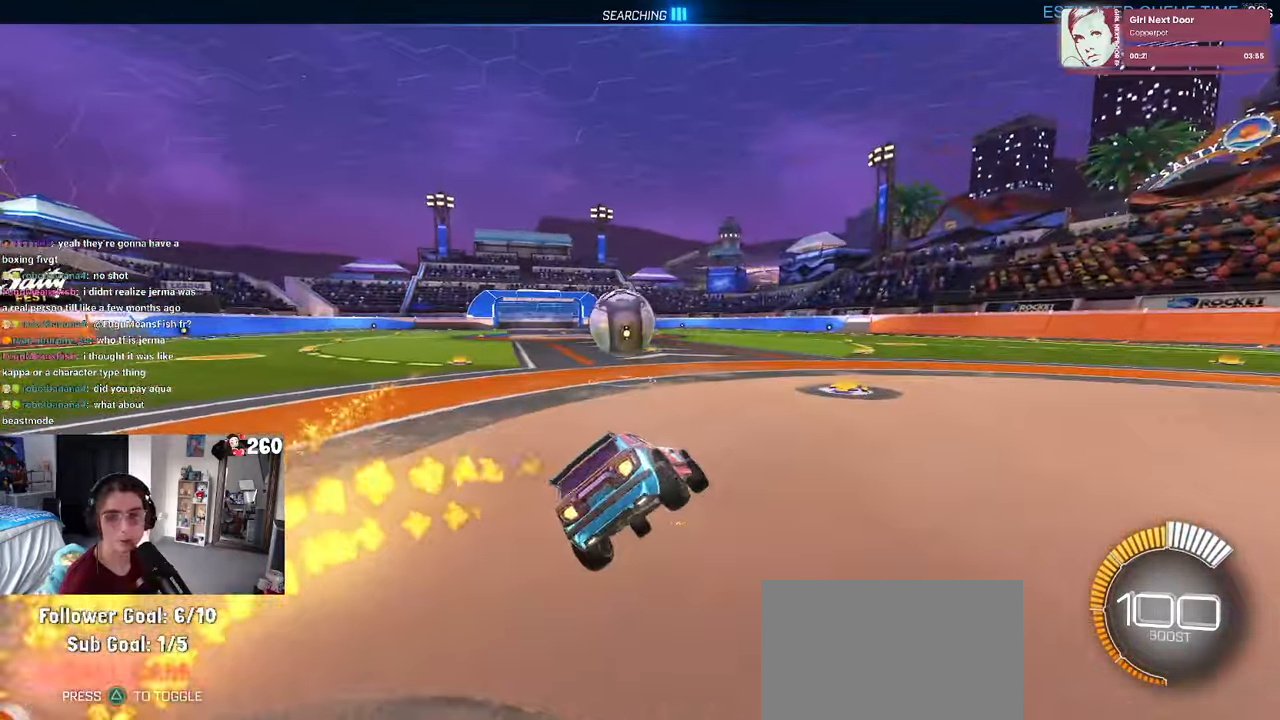
{"dt_ms": 500, "buttons": ["R1"], "left_stick": "center", "right_stick": "center", "events": [[384, "left_stick", "center"]]}
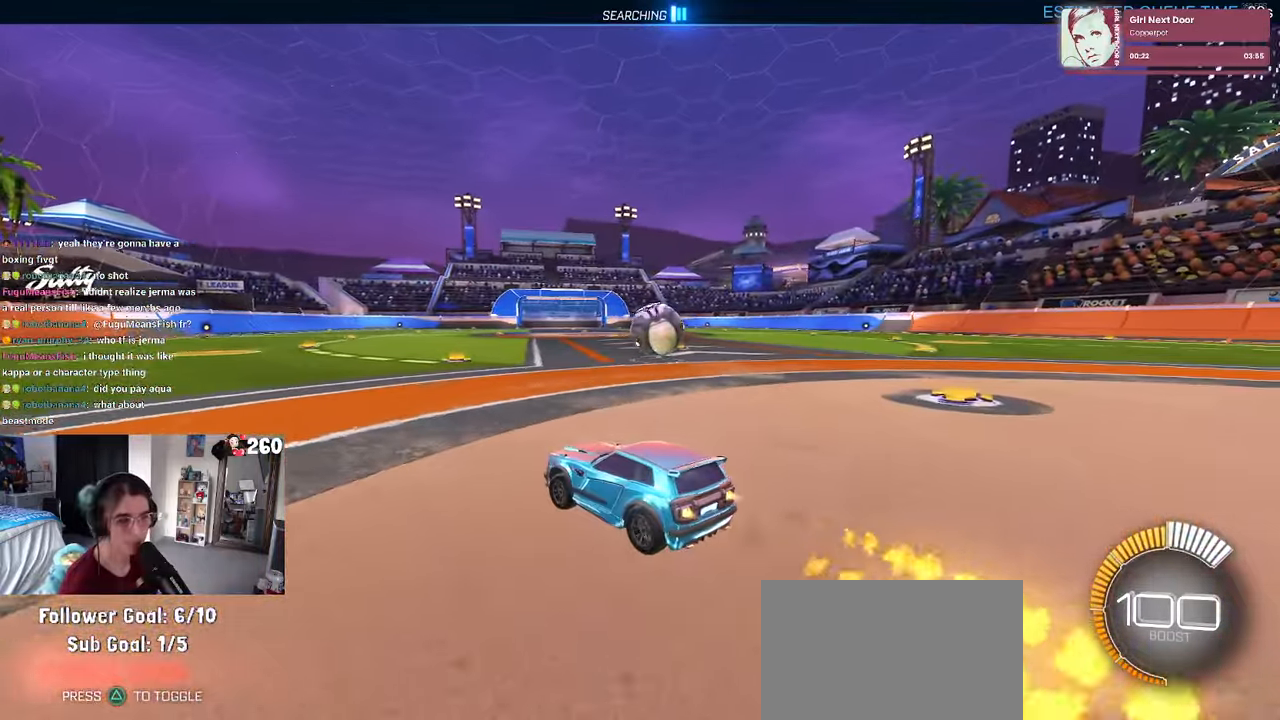
{"dt_ms": 500, "buttons": ["R1"], "left_stick": "center", "right_stick": "center", "events": [[67, "left_stick", "right"], [450, "left_stick", "center"]]}
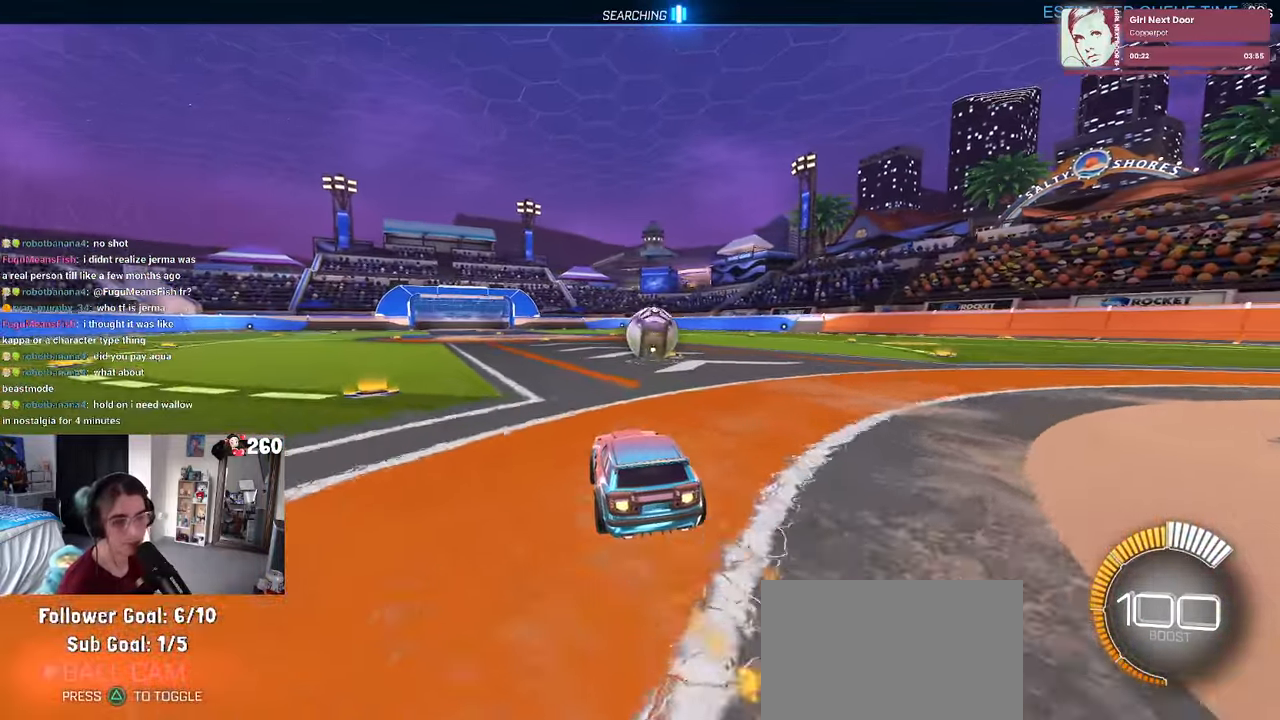
{"dt_ms": 500, "buttons": [], "left_stick": "center", "right_stick": "center", "events": [[267, "R1", "up"]]}
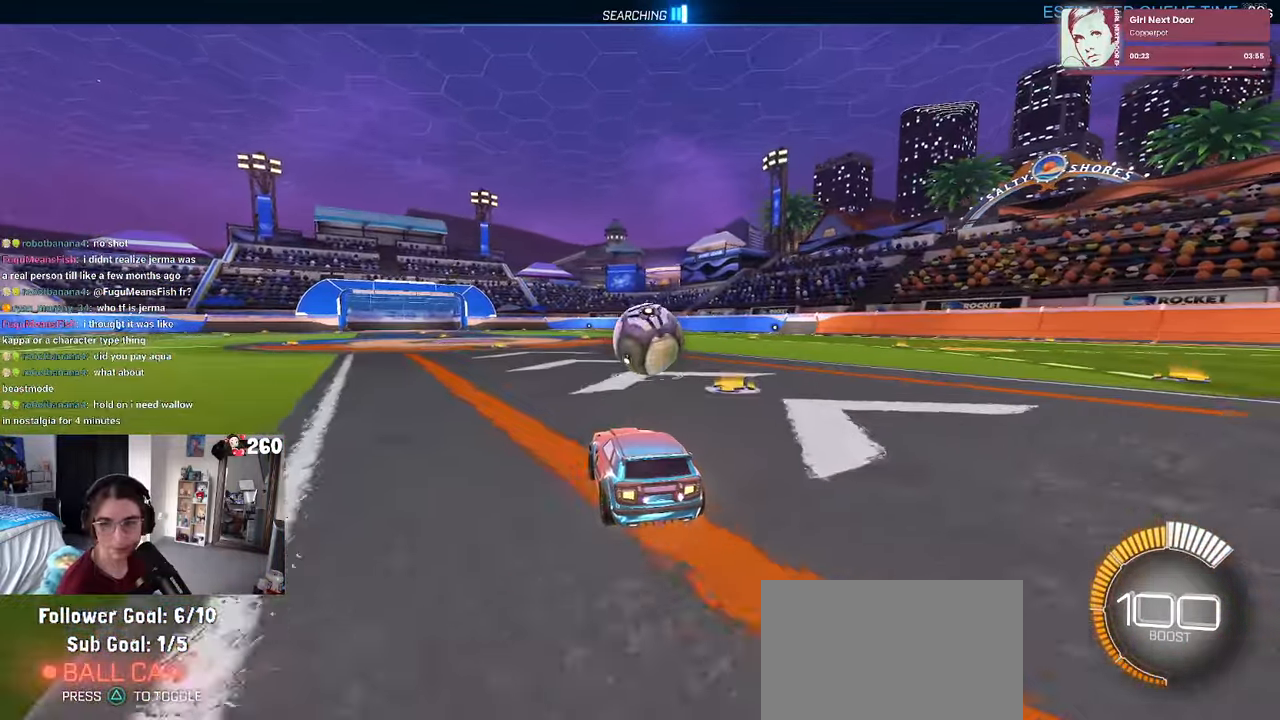
{"dt_ms": 1000, "buttons": ["R1"], "left_stick": "center", "right_stick": "center"}
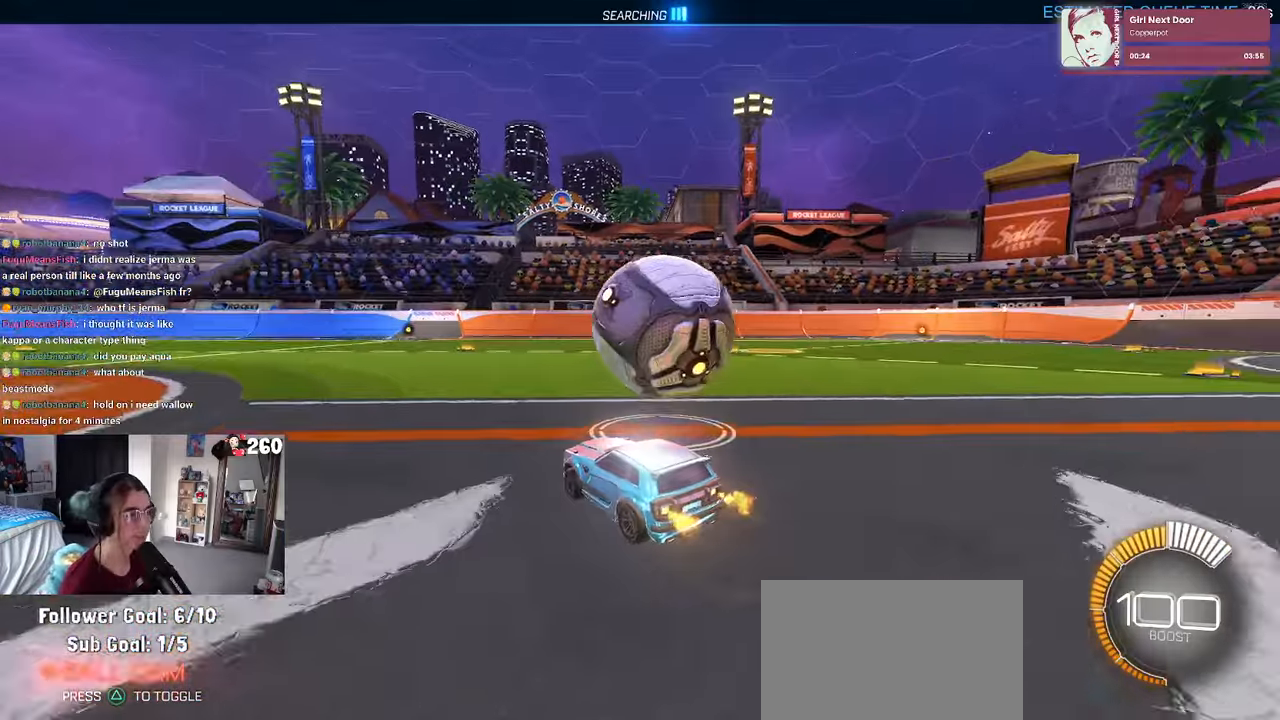
{"dt_ms": 500, "buttons": [], "left_stick": "center", "right_stick": "center", "events": [[133, "left_stick", "right"], [216, "R1", "up"], [333, "left_stick", "center"]]}
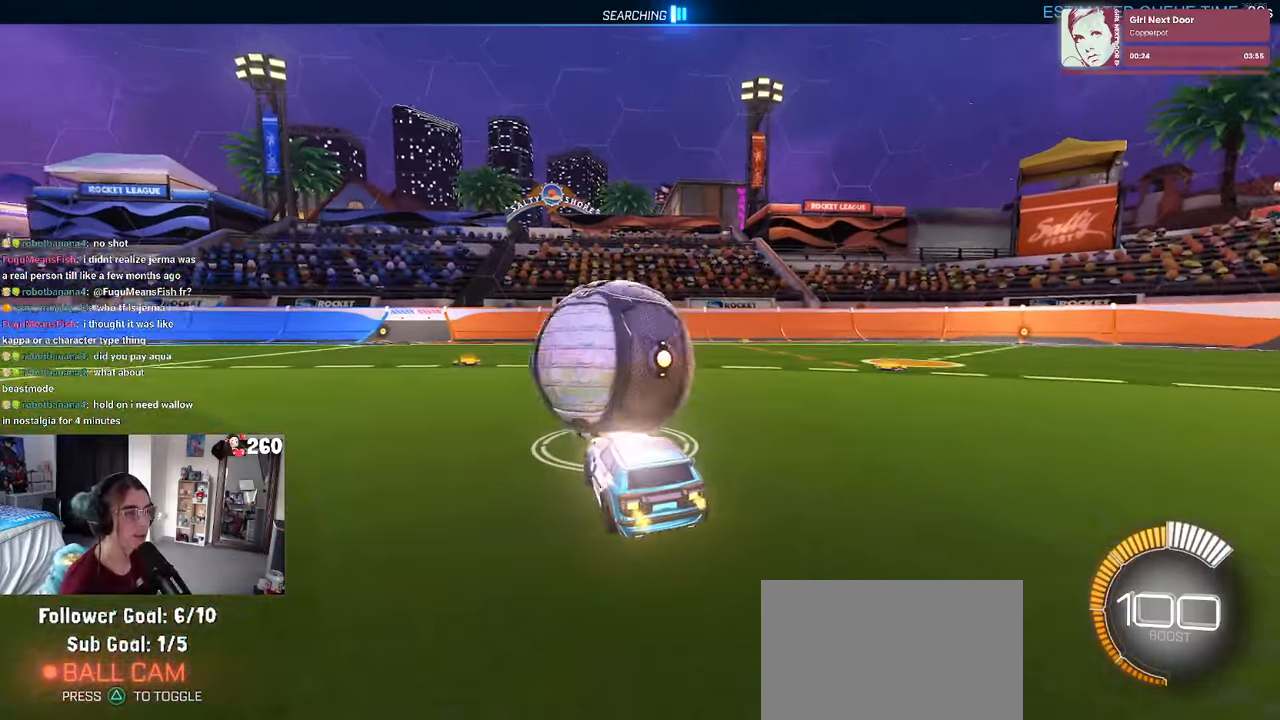
{"dt_ms": 500, "buttons": [], "left_stick": "center", "right_stick": "center", "events": []}
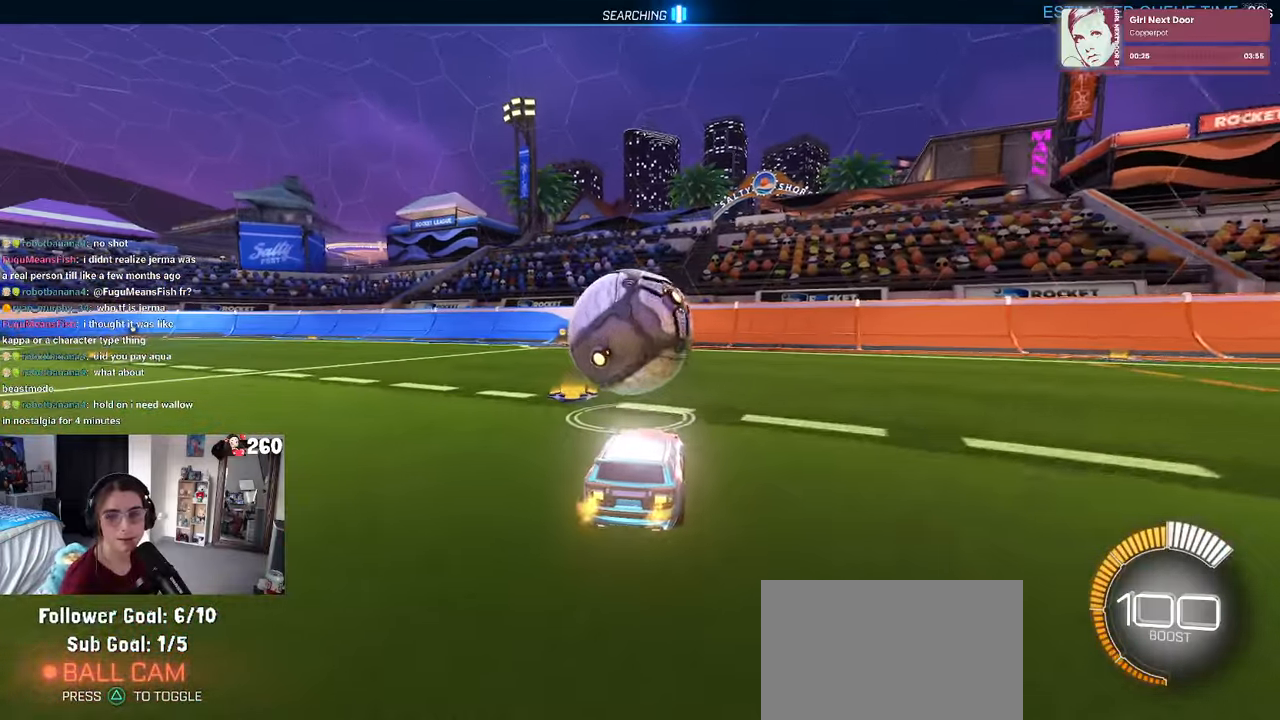
{"dt_ms": 500, "buttons": [], "left_stick": "center", "right_stick": "center", "events": [[283, "L2", "down"], [466, "L2", "up"]]}
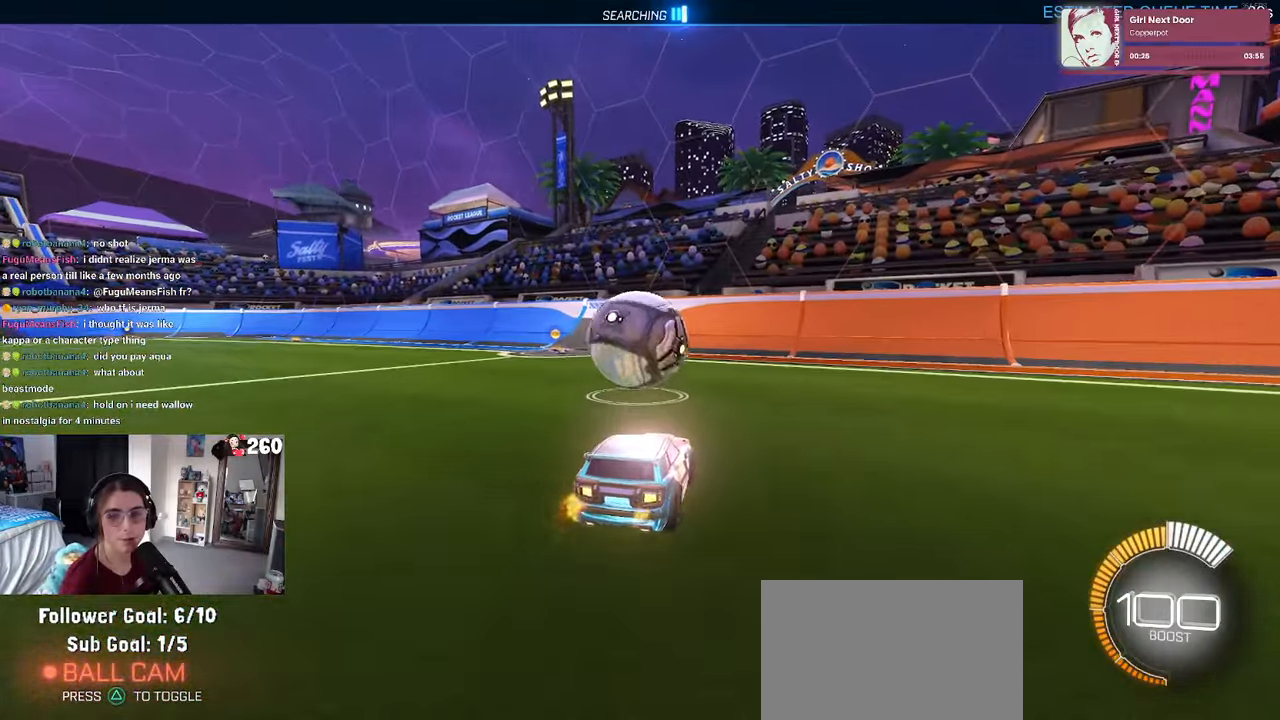
{"dt_ms": 500, "buttons": [], "left_stick": "center", "right_stick": "center", "events": []}
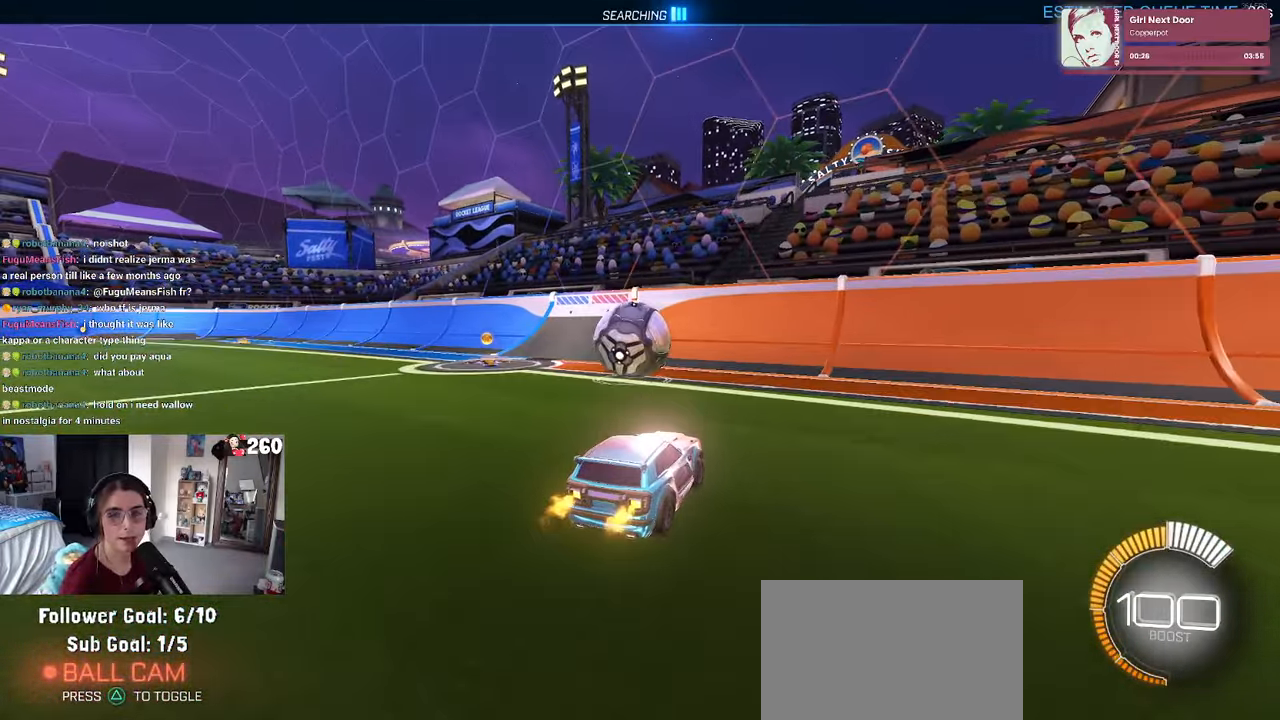
{"dt_ms": 500, "buttons": ["R1"], "left_stick": "center", "right_stick": "center", "events": [[100, "R1", "down"], [150, "left_stick", "left"], [350, "left_stick", "center"]]}
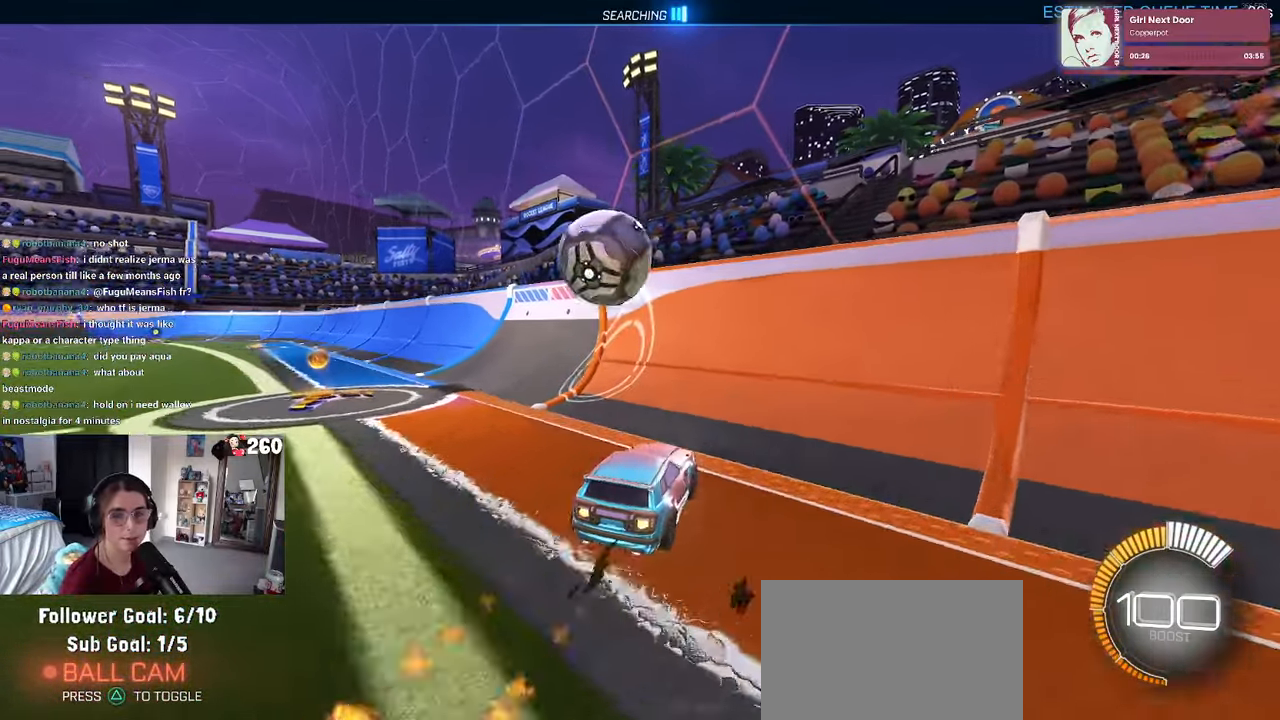
{"dt_ms": 500, "buttons": [], "left_stick": "center", "right_stick": "center", "events": [[33, "R1", "up"], [133, "left_stick", "left"], [383, "left_stick", "center"]]}
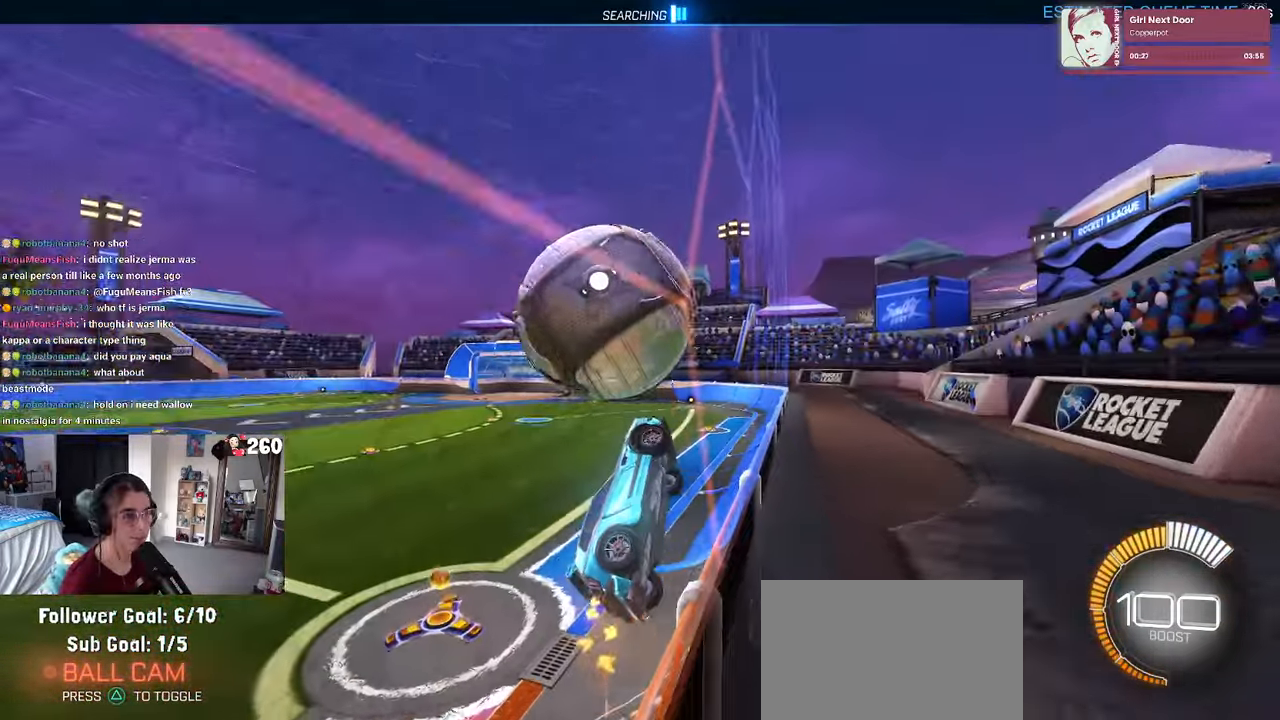
{"dt_ms": 500, "buttons": ["L1"], "left_stick": "down-left", "right_stick": "center", "events": [[50, "CROSS", "down"], [66, "L1", "down"], [133, "left_stick", "left"], [250, "CROSS", "up"], [316, "left_stick", "down-left"]]}
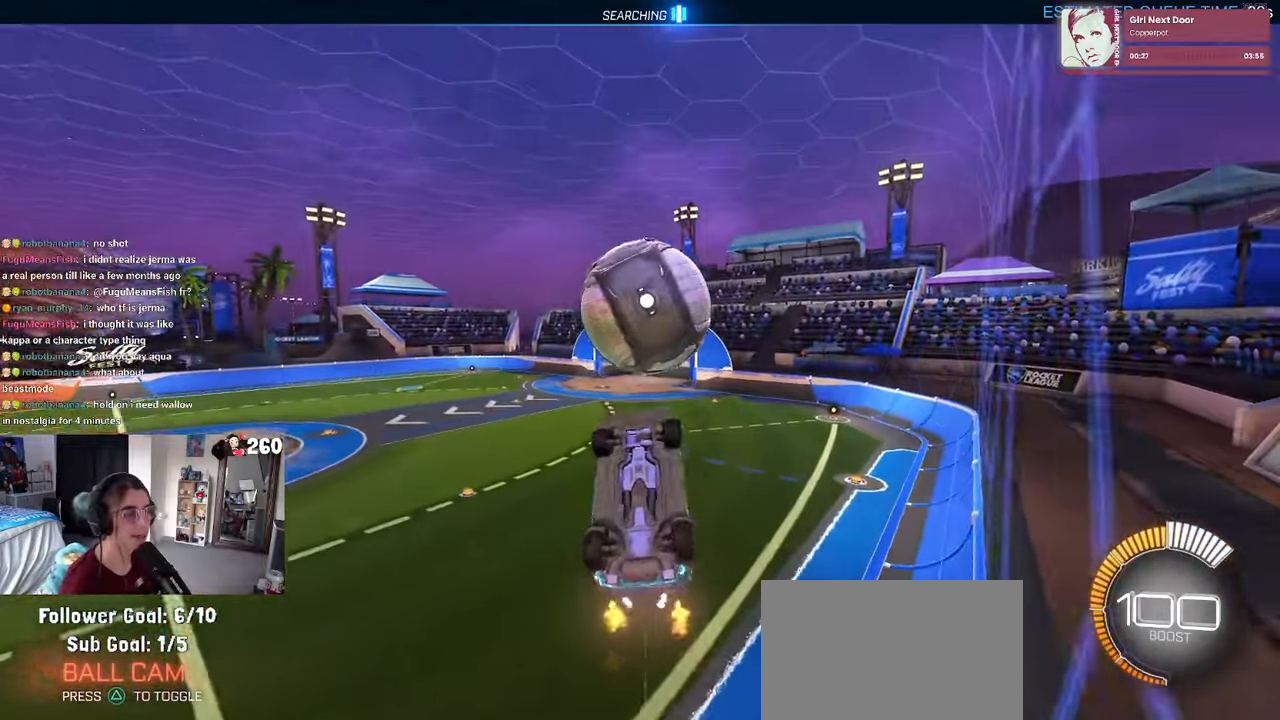
{"dt_ms": 500, "buttons": ["R1"], "left_stick": "center", "right_stick": "center", "events": [[116, "left_stick", "center"], [166, "R1", "down"], [266, "left_stick", "up-left"], [433, "left_stick", "center"], [466, "L1", "up"]]}
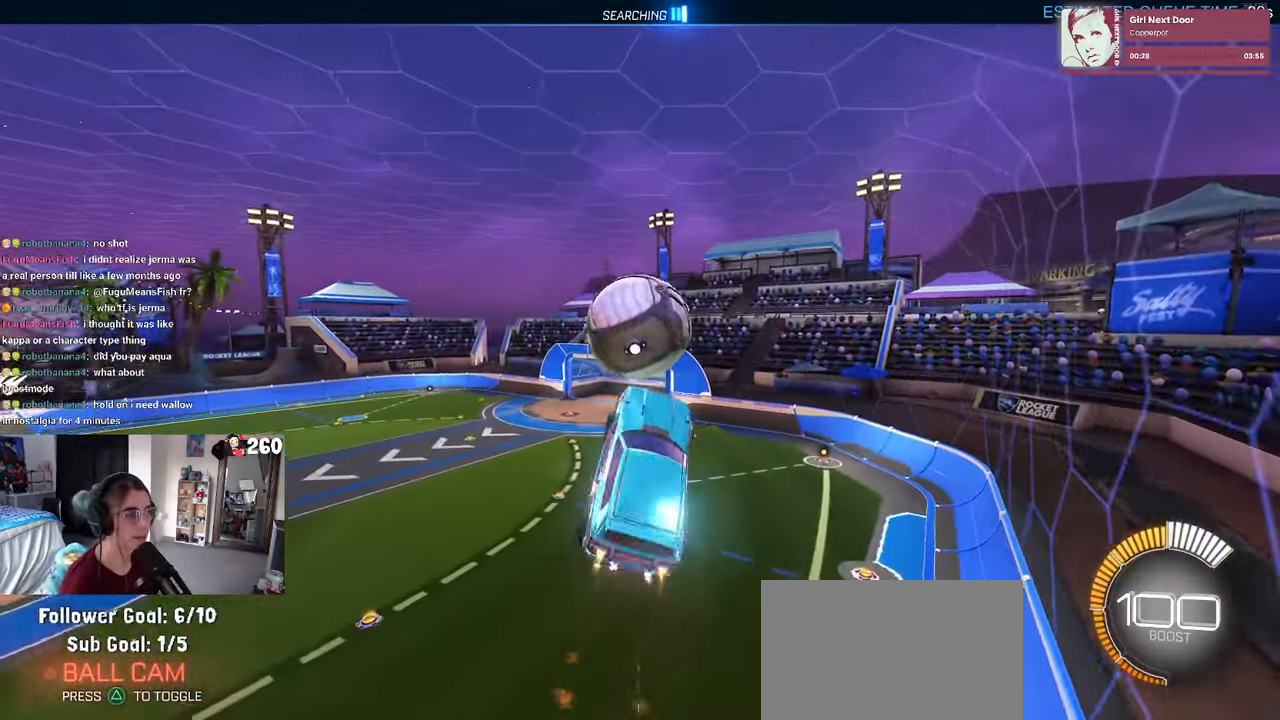
{"dt_ms": 500, "buttons": ["TRIANGLE", "R1"], "left_stick": "down-right", "right_stick": "center", "events": [[66, "left_stick", "up-left"], [100, "CROSS", "down"], [183, "left_stick", "down"], [200, "CROSS", "up"], [283, "left_stick", "down-right"], [383, "TRIANGLE", "down"]]}
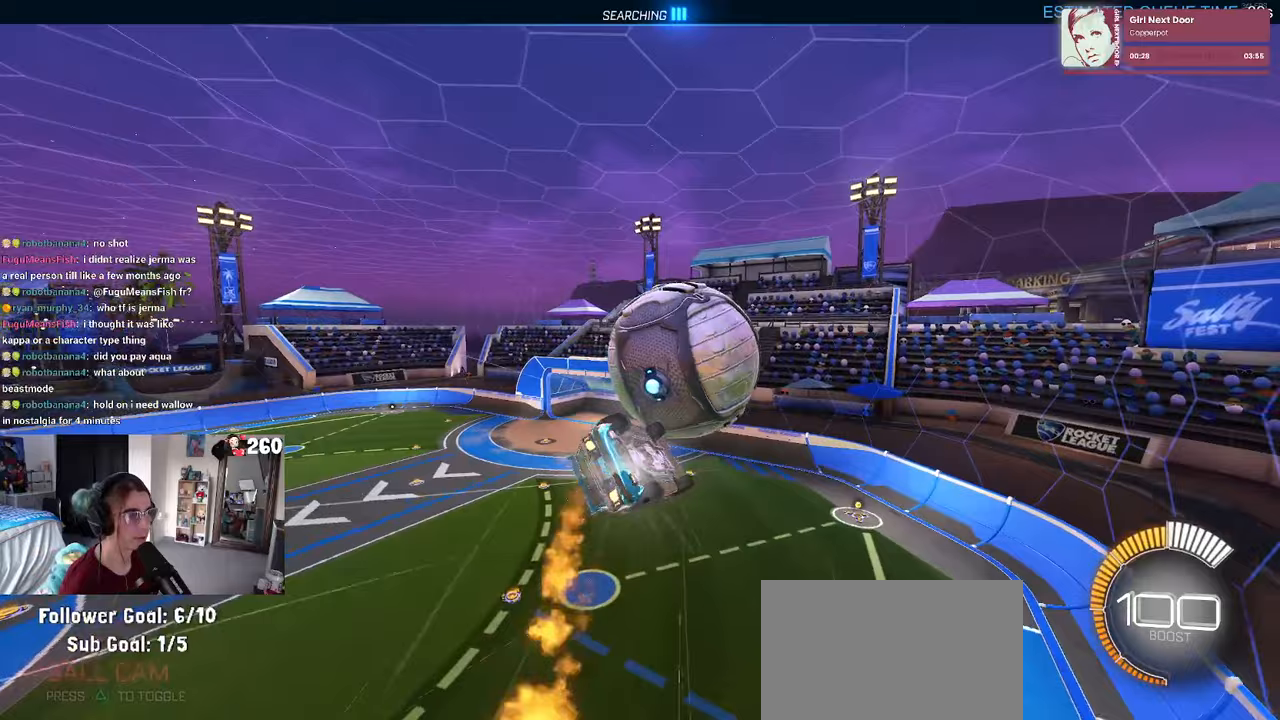
{"dt_ms": 500, "buttons": ["L1"], "left_stick": "down-right", "right_stick": "center", "events": [[33, "TRIANGLE", "up"], [67, "left_stick", "center"], [100, "L1", "down"], [133, "left_stick", "left"], [183, "left_stick", "down-left"], [300, "R1", "up"], [350, "left_stick", "down-right"]]}
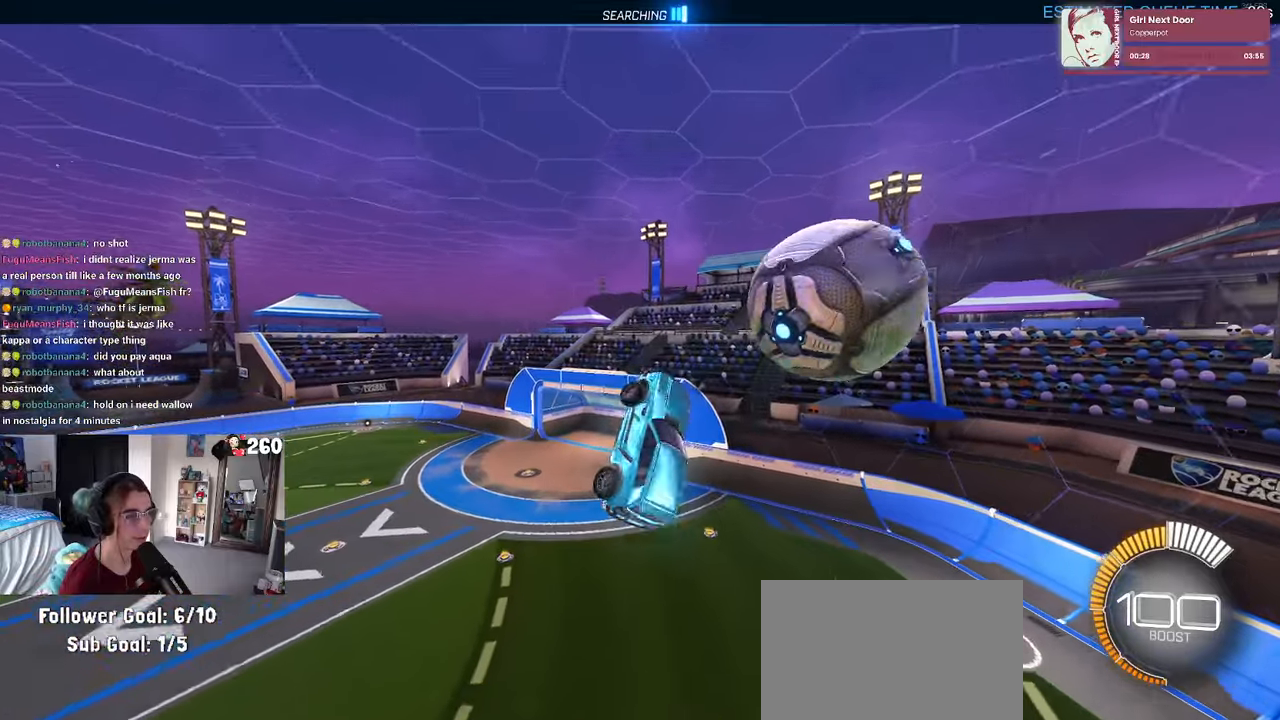
{"dt_ms": 500, "buttons": ["R1"], "left_stick": "up-right", "right_stick": "center", "events": [[200, "left_stick", "right"], [250, "R1", "down"], [333, "L1", "up"], [383, "left_stick", "up-right"]]}
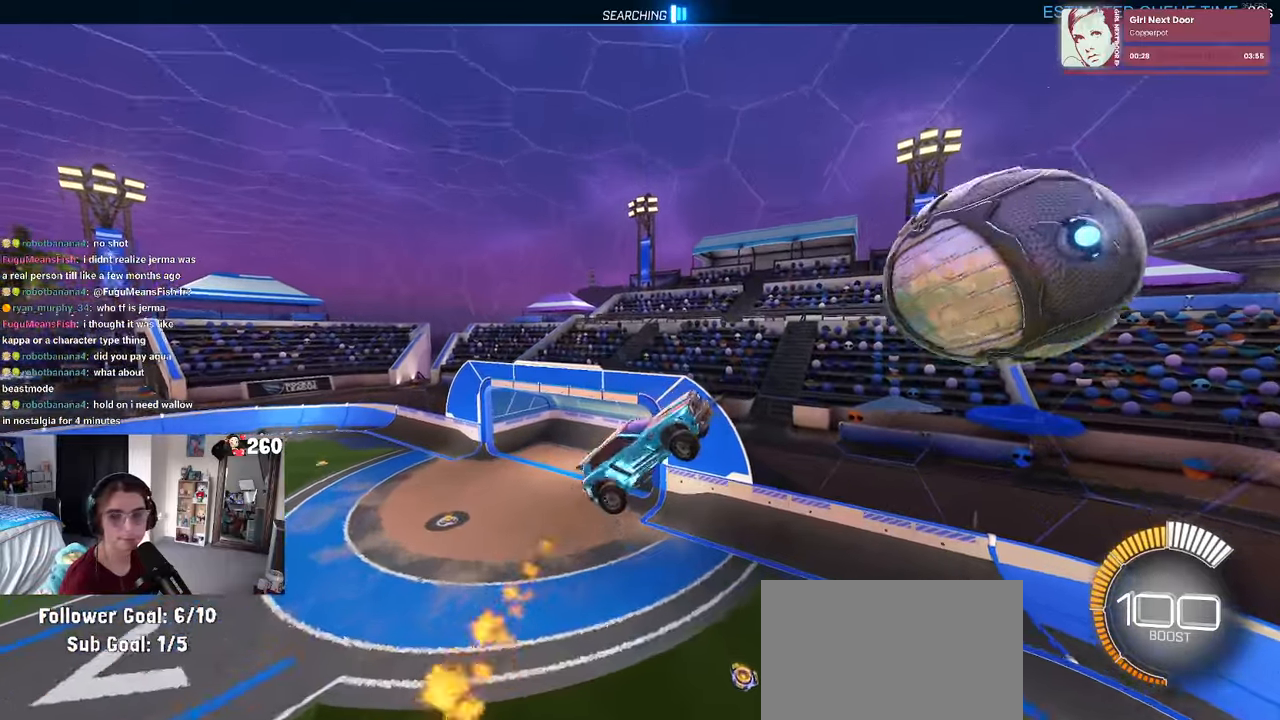
{"dt_ms": 500, "buttons": ["TRIANGLE"], "left_stick": "center", "right_stick": "center", "events": [[83, "SQUARE", "down"], [317, "SQUARE", "up"], [317, "left_stick", "center"], [350, "R1", "up"], [450, "TRIANGLE", "down"]]}
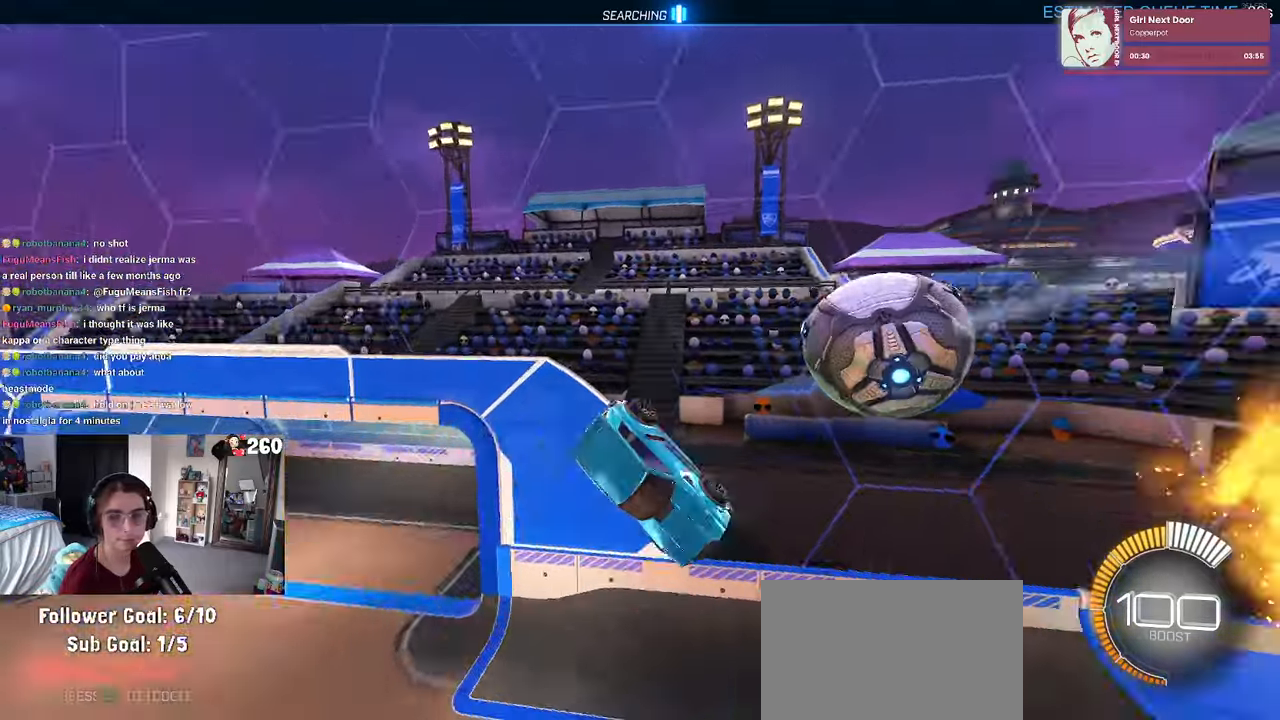
{"dt_ms": 500, "buttons": ["SQUARE"], "left_stick": "down-left", "right_stick": "center", "events": [[50, "TRIANGLE", "up"], [50, "left_stick", "left"], [233, "left_stick", "center"], [500, "SQUARE", "down"], [500, "left_stick", "down-left"]]}